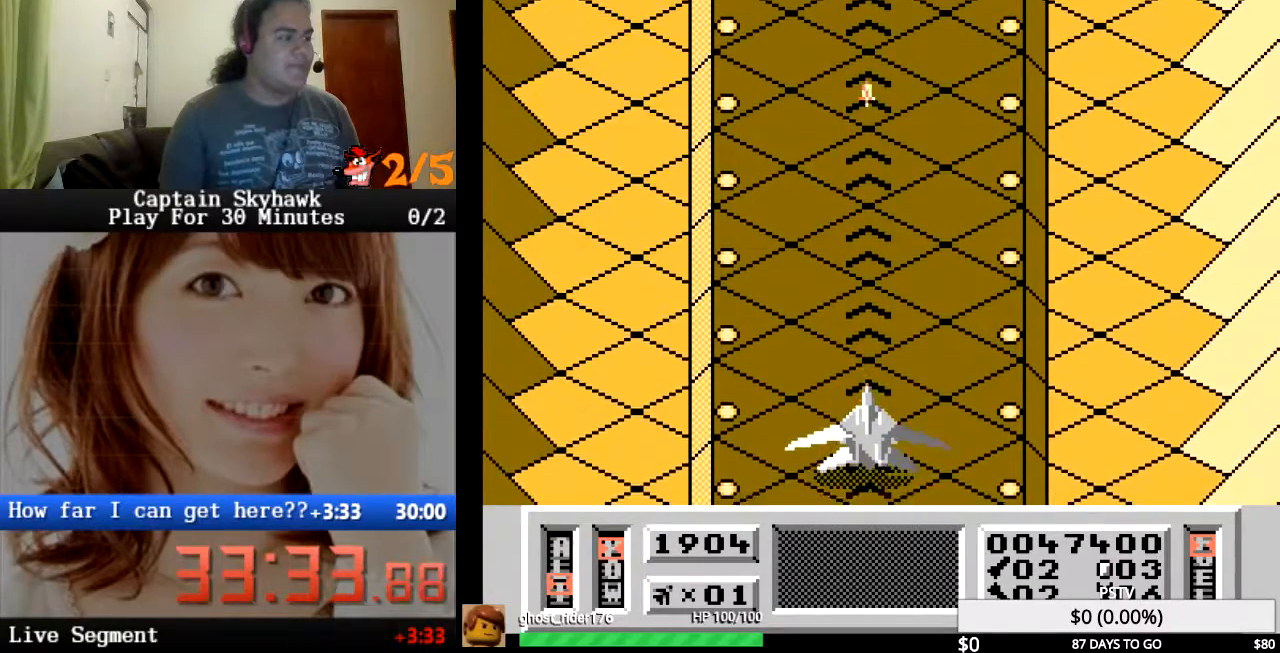
Gameplay with a controller (PlayStation layout); each line is a JSON object with the inputs held at the frame after it. "events" lists button and stick changes between this image and that frame as [ms after this image, input, new state], when the widget could be followed in between. Not read: HOME L1 L2 L3 R1 R2 R3 left_stick right_stick.
{"buttons": [], "events": [[167, "CROSS", "down"], [200, "CROSS", "up"], [367, "CROSS", "down"], [400, "CROSS", "up"]]}
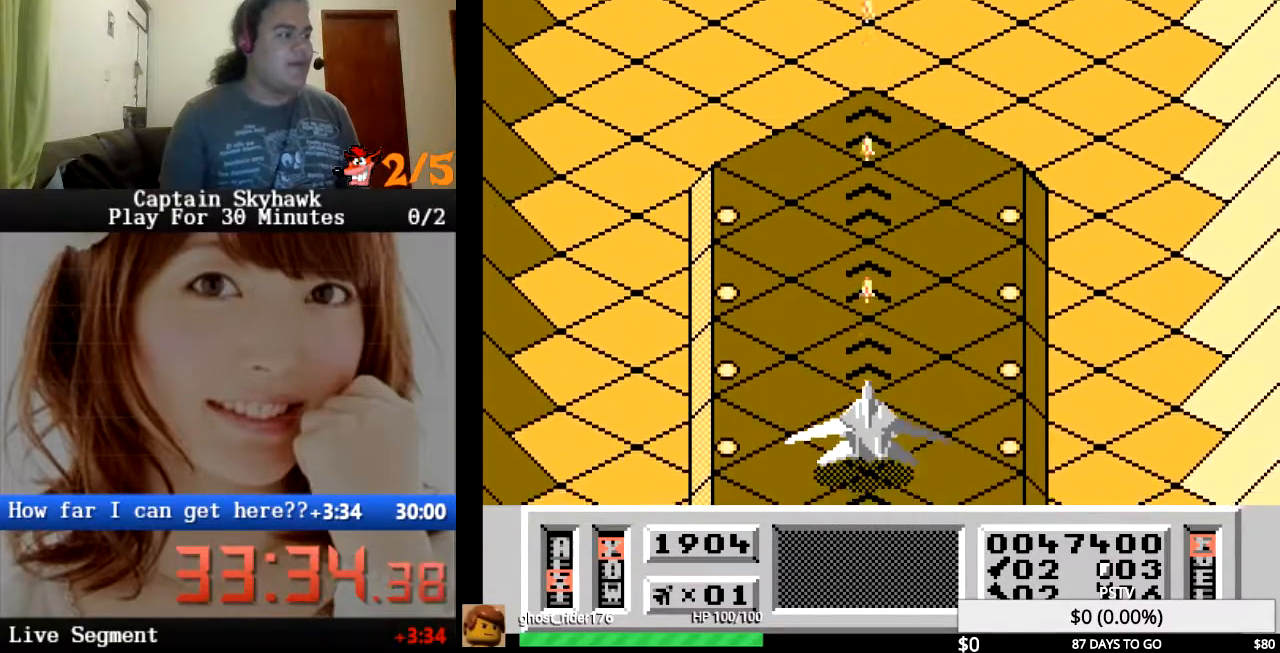
{"buttons": [], "events": [[67, "CROSS", "down"], [100, "CROSS", "up"], [200, "CROSS", "down"], [233, "CROSS", "up"], [400, "CROSS", "down"], [433, "CROSS", "up"]]}
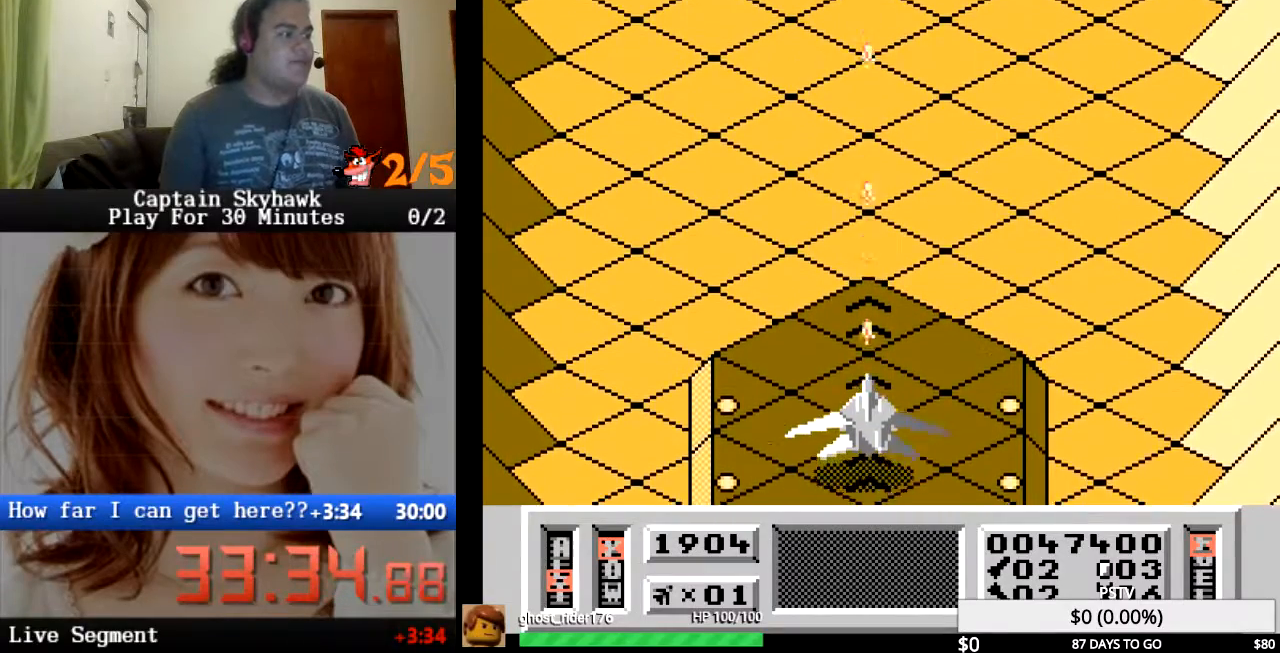
{"buttons": [], "events": [[67, "CROSS", "down"], [100, "CROSS", "up"], [467, "CROSS", "down"], [500, "CROSS", "up"]]}
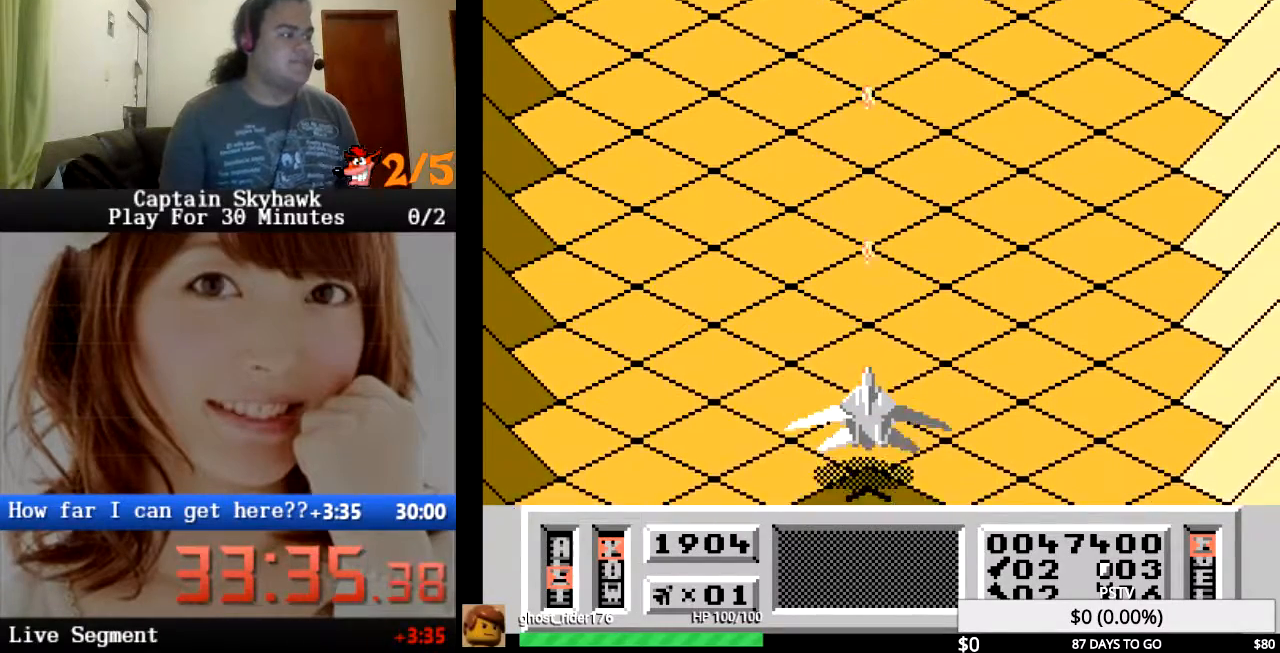
{"buttons": [], "events": [[167, "CROSS", "down"], [200, "CROSS", "up"]]}
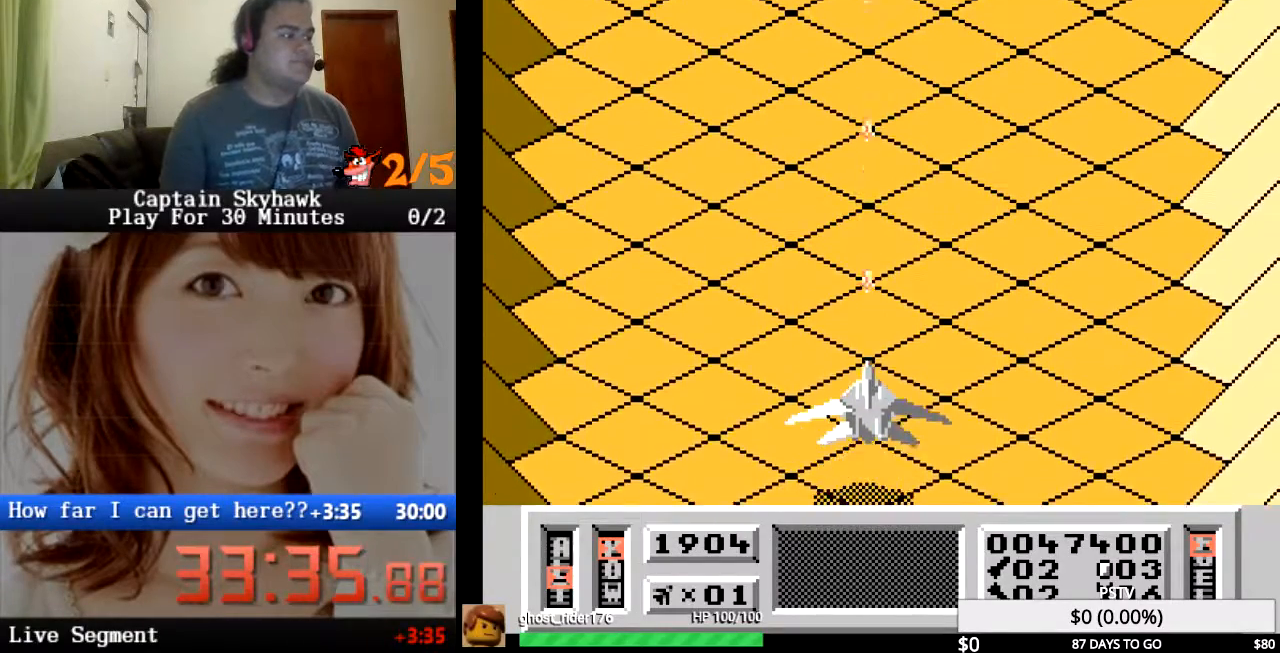
{"buttons": [], "events": [[33, "CROSS", "down"], [67, "CROSS", "up"], [200, "CROSS", "down"], [233, "CROSS", "up"], [267, "DPAD_RIGHT", "down"], [333, "DPAD_RIGHT", "up"], [400, "CROSS", "down"], [433, "CROSS", "up"]]}